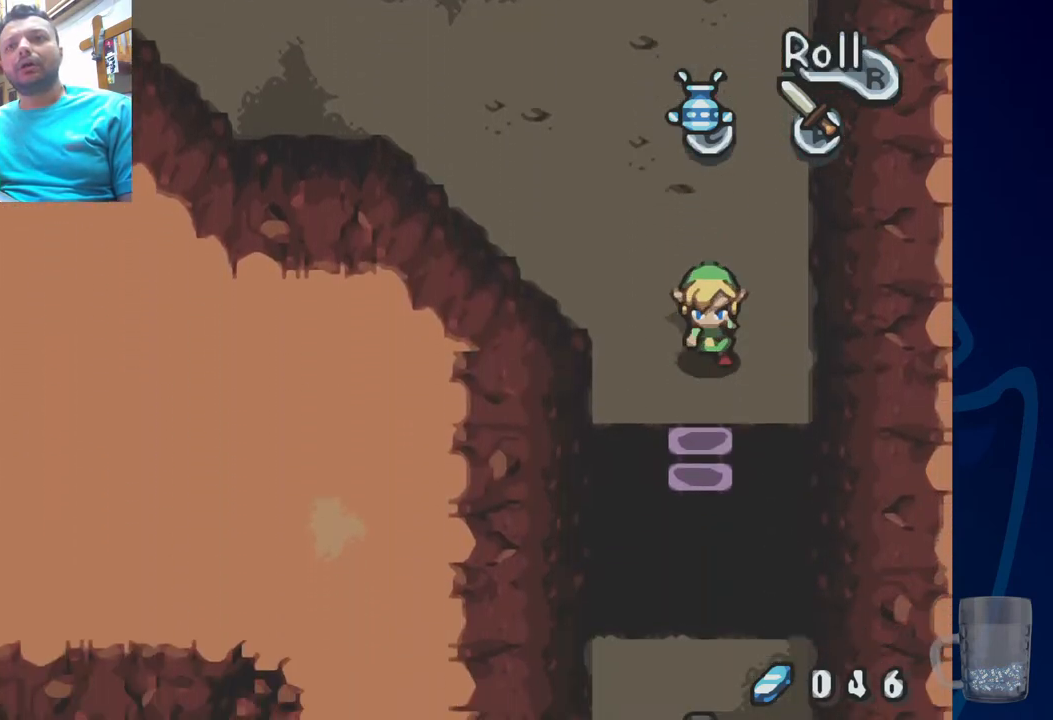
Gameplay with a controller (PlayStation layout); each line is a JSON object with the inputs held at the frame after it. "events" lists button and stick changes between this image and that frame as [ms after this image, input, new state], when the widget could be followed in between.
{"buttons": [], "left_stick": "center", "right_stick": "center", "events": [[200, "DPAD_DOWN", "up"]]}
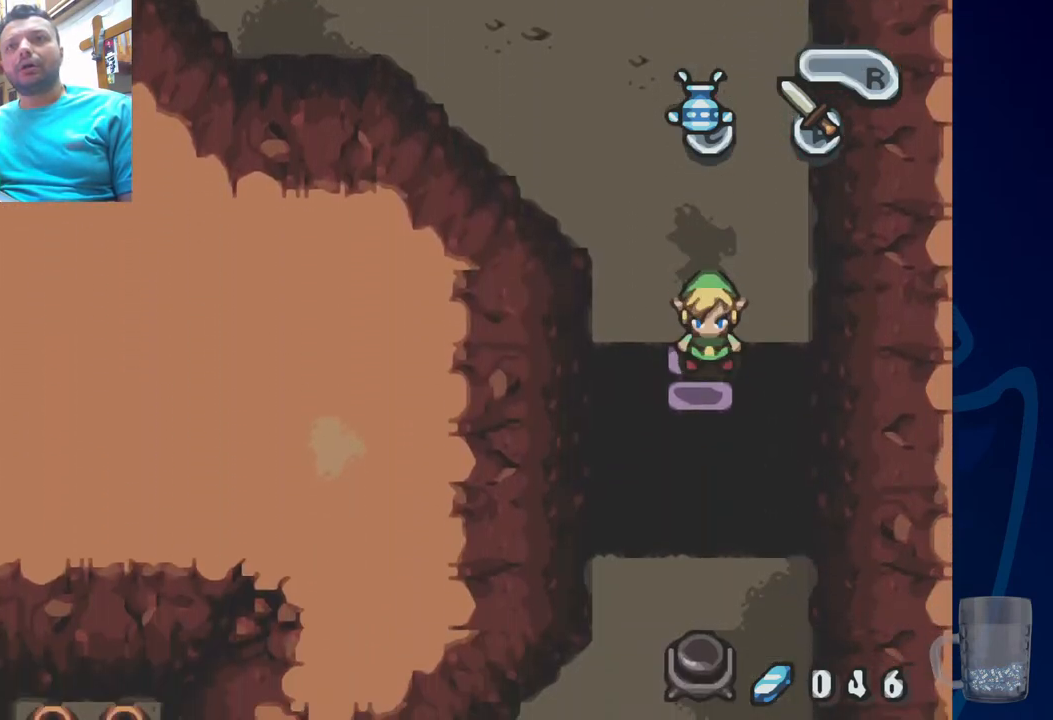
{"buttons": [], "left_stick": "center", "right_stick": "center", "events": [[333, "DPAD_DOWN", "down"], [400, "DPAD_DOWN", "up"]]}
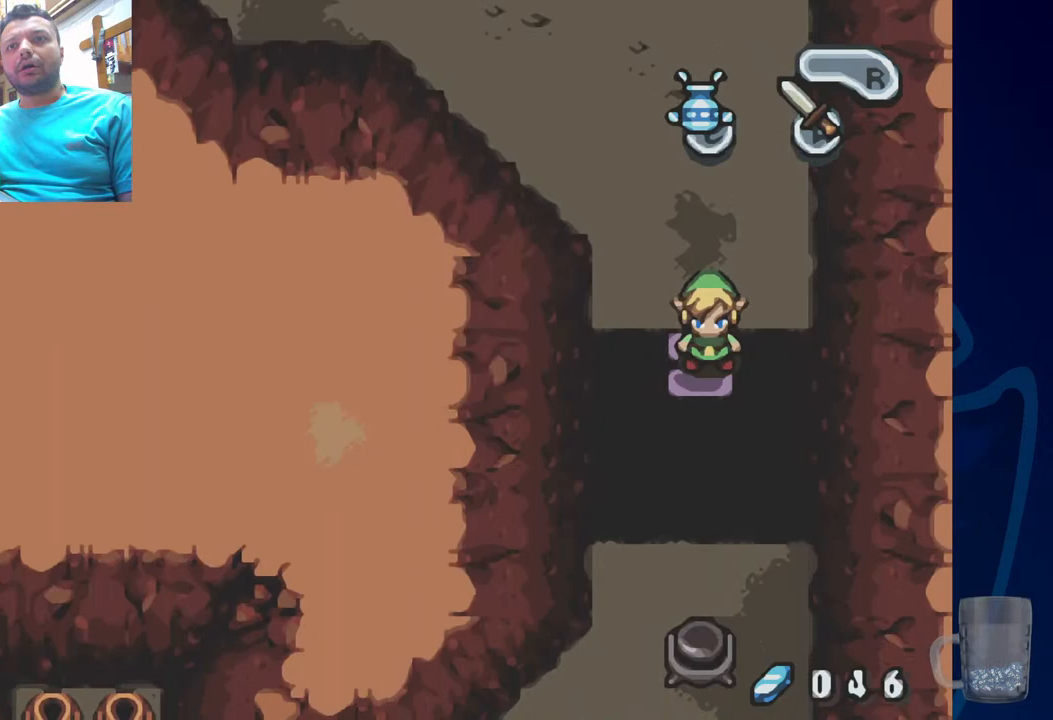
{"buttons": [], "left_stick": "center", "right_stick": "center", "events": []}
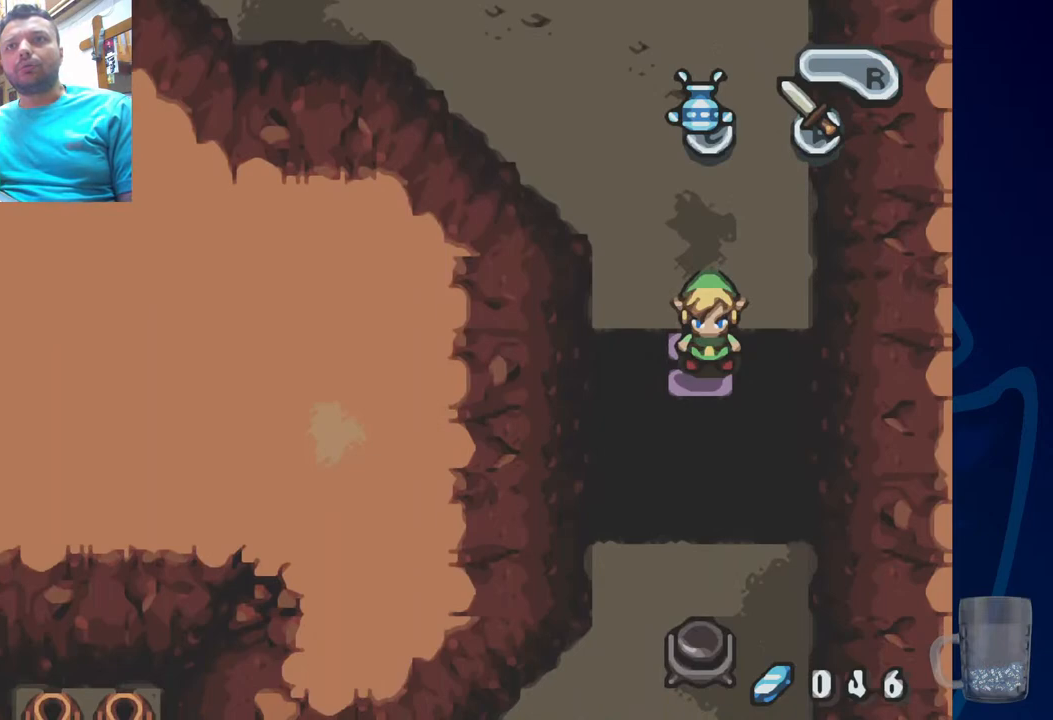
{"buttons": ["SQUARE"], "left_stick": "center", "right_stick": "center", "events": [[183, "SQUARE", "down"]]}
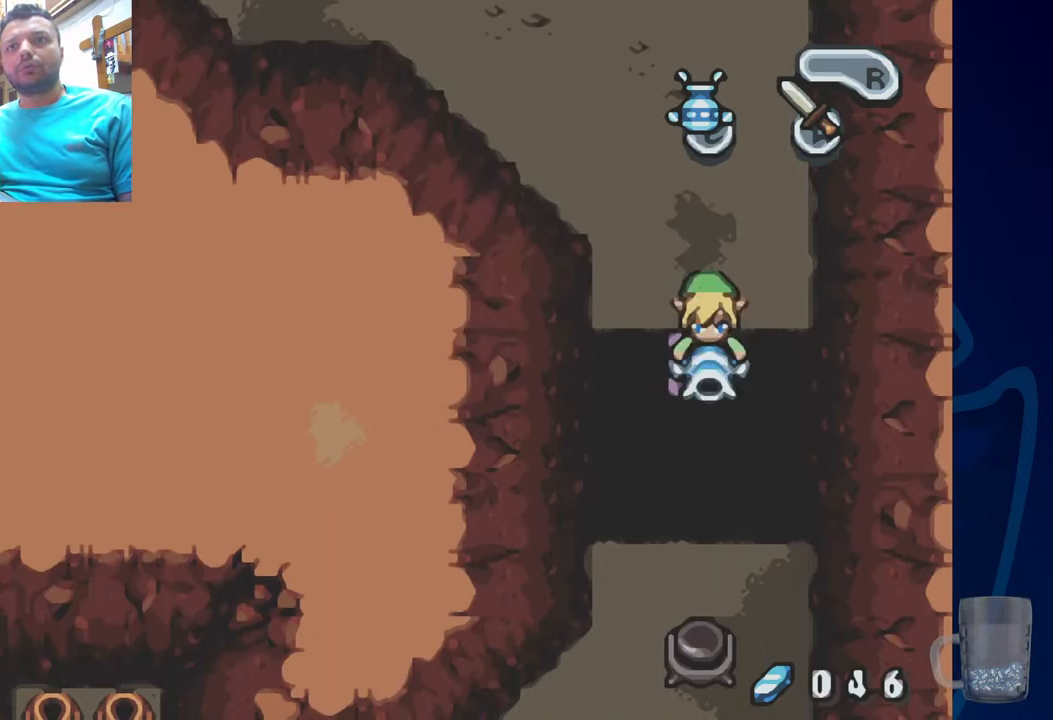
{"buttons": ["SQUARE"], "left_stick": "center", "right_stick": "center", "events": []}
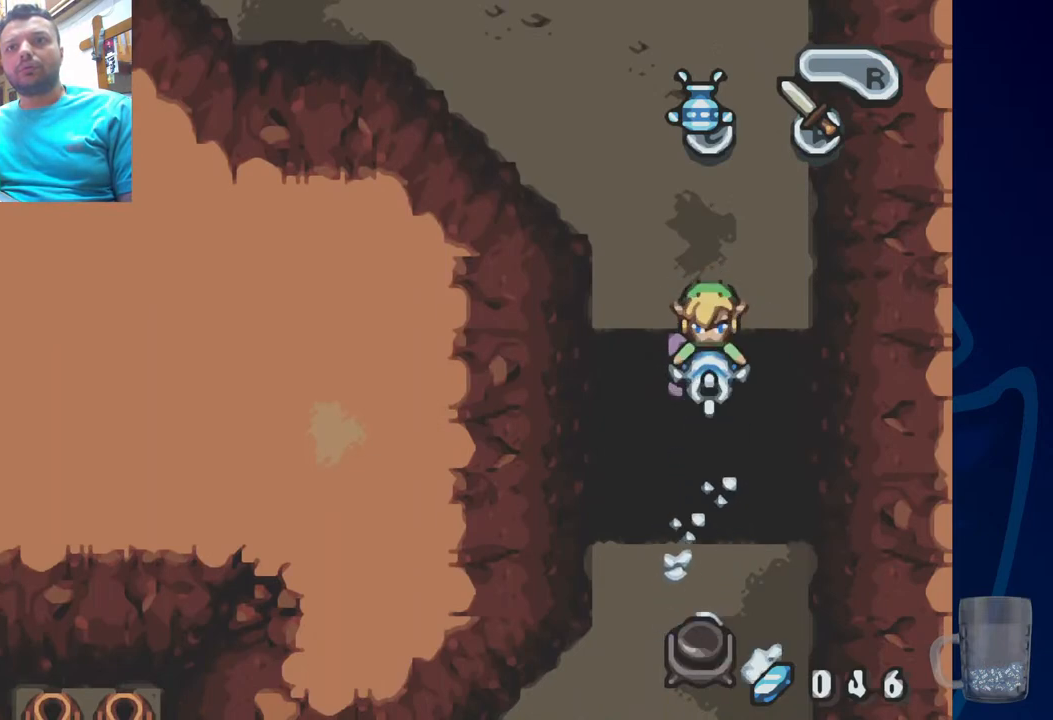
{"buttons": ["SQUARE"], "left_stick": "center", "right_stick": "center", "events": []}
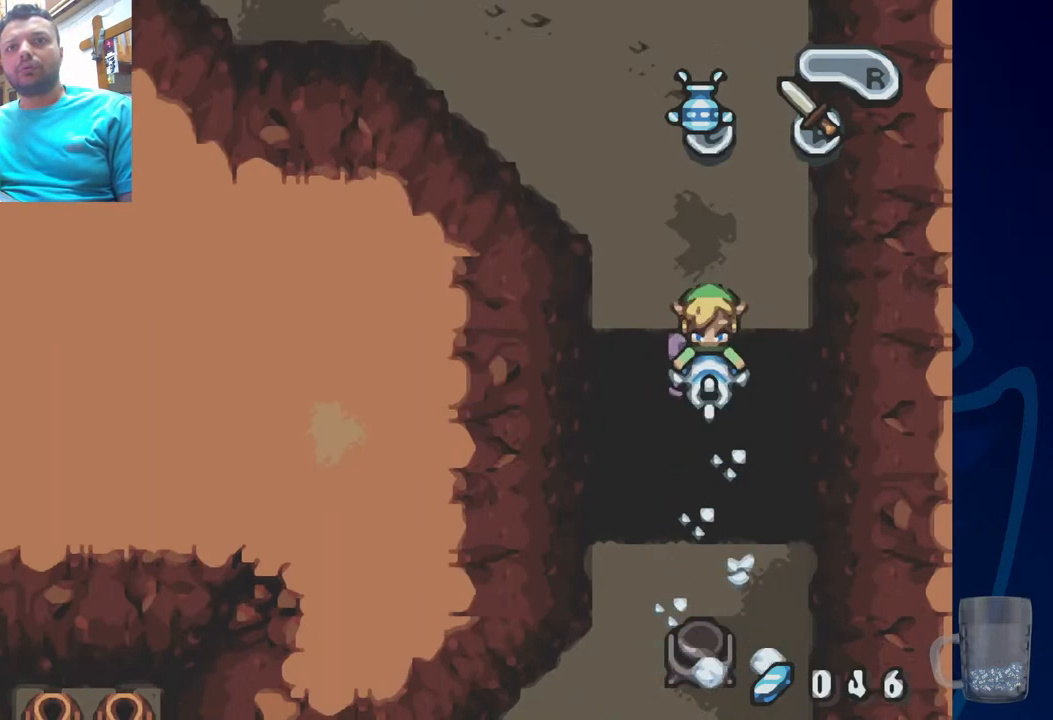
{"buttons": ["SQUARE"], "left_stick": "center", "right_stick": "center", "events": []}
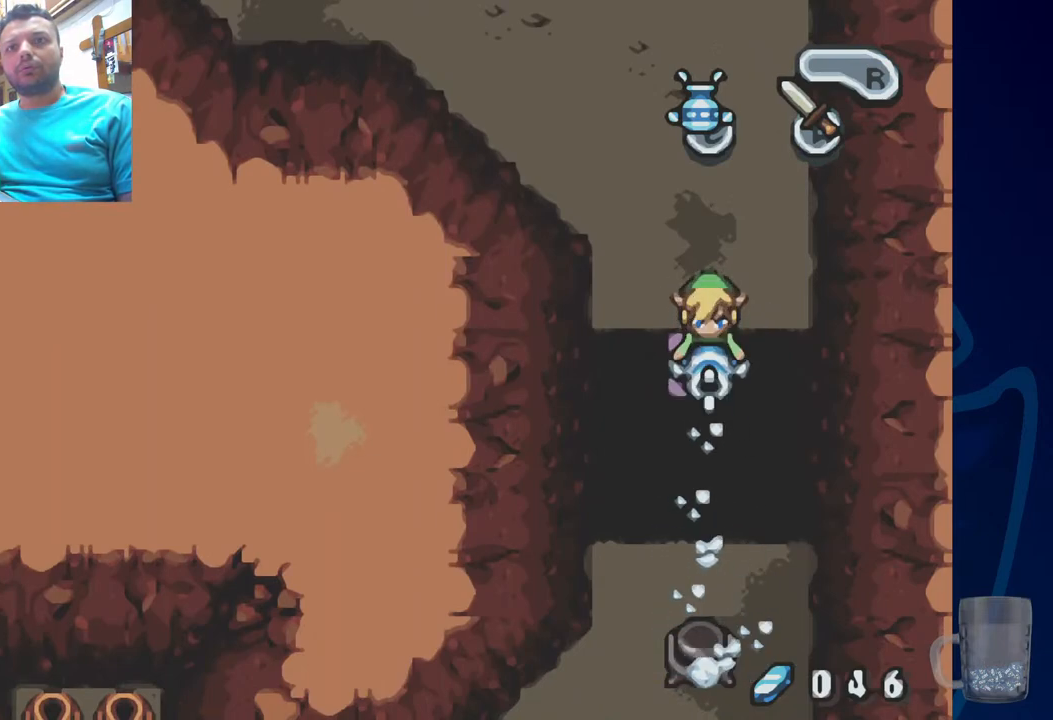
{"buttons": ["SQUARE"], "left_stick": "center", "right_stick": "center", "events": []}
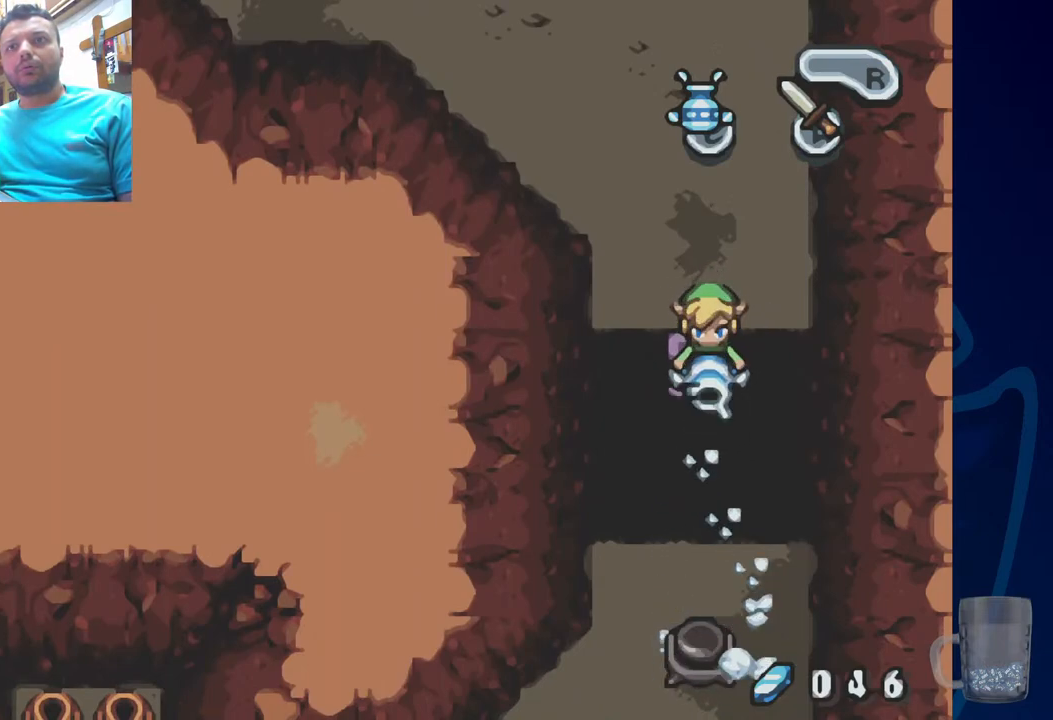
{"buttons": ["SQUARE"], "left_stick": "center", "right_stick": "center", "events": []}
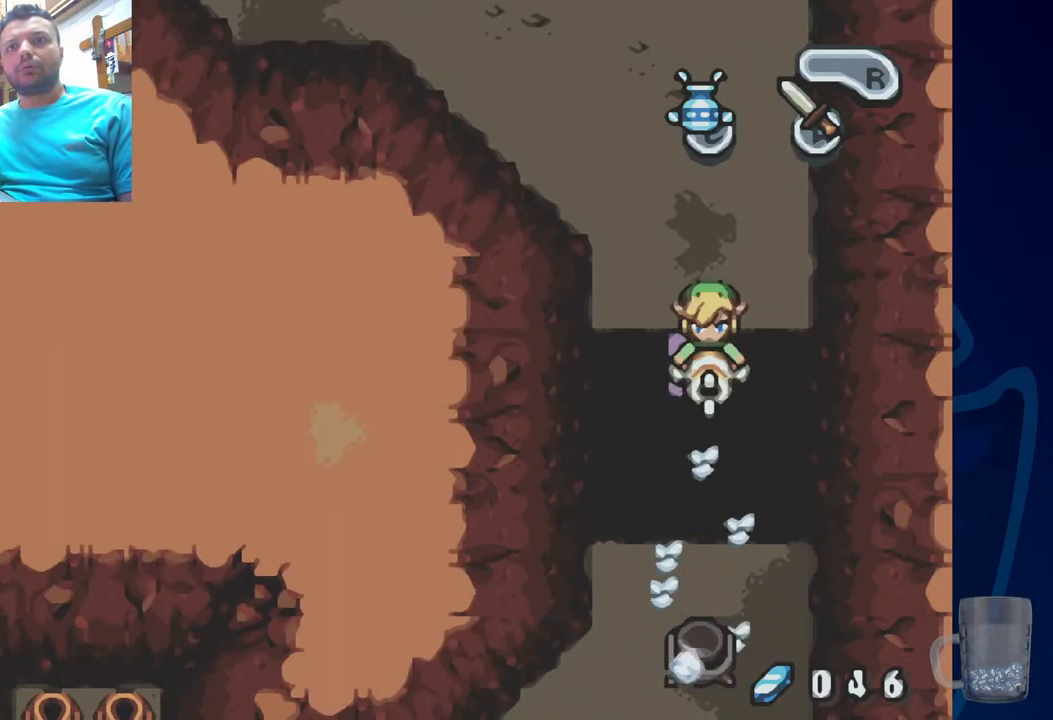
{"buttons": [], "left_stick": "center", "right_stick": "center", "events": [[350, "SQUARE", "up"]]}
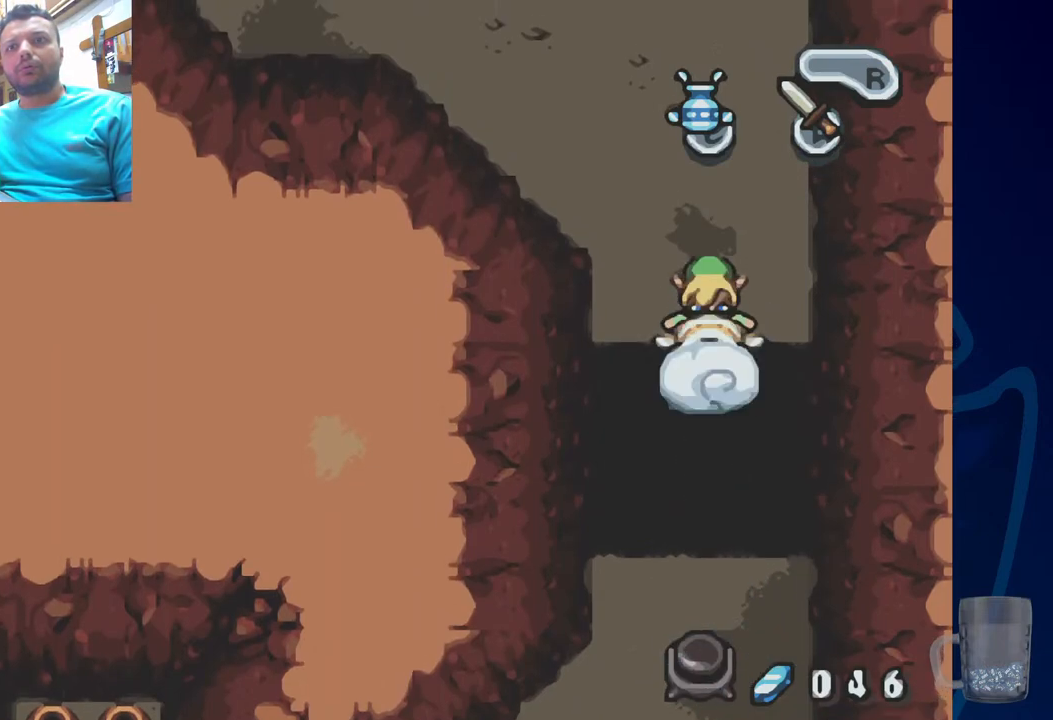
{"buttons": [], "left_stick": "center", "right_stick": "center", "events": []}
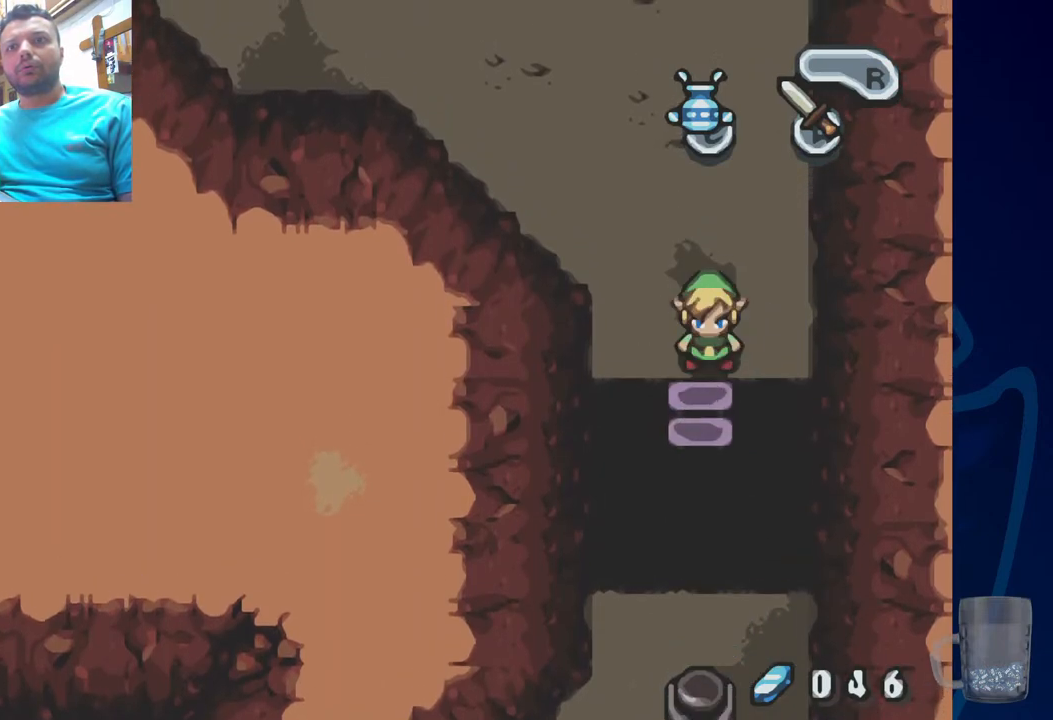
{"buttons": ["DPAD_DOWN"], "left_stick": "center", "right_stick": "center", "events": [[417, "DPAD_DOWN", "down"]]}
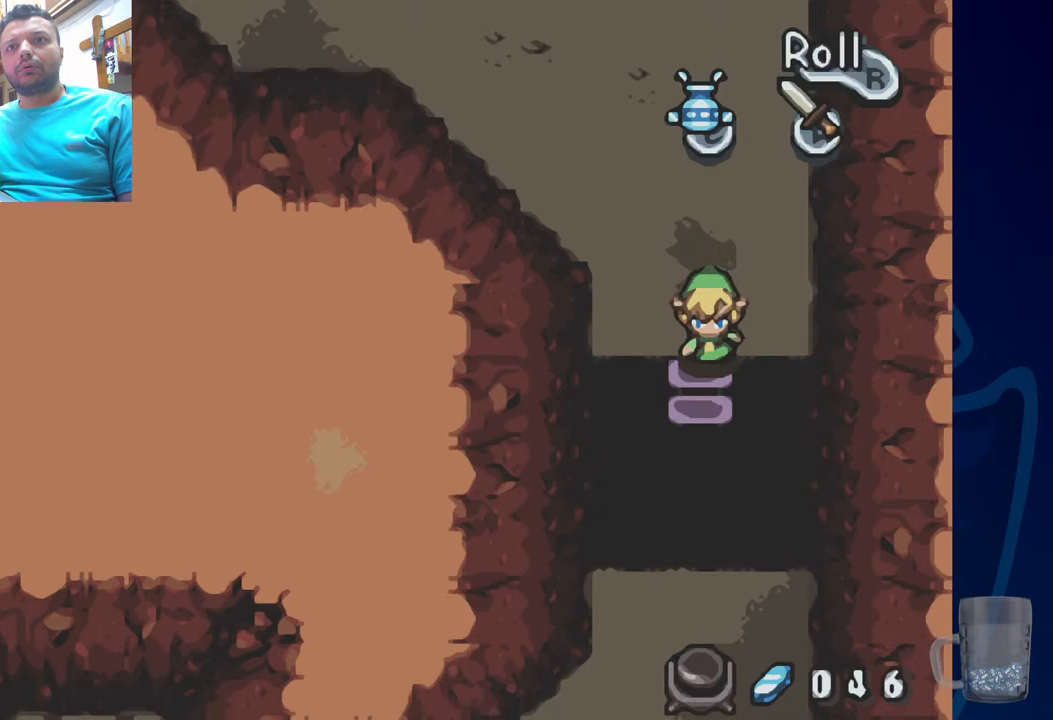
{"buttons": [], "left_stick": "center", "right_stick": "center", "events": [[100, "DPAD_DOWN", "up"]]}
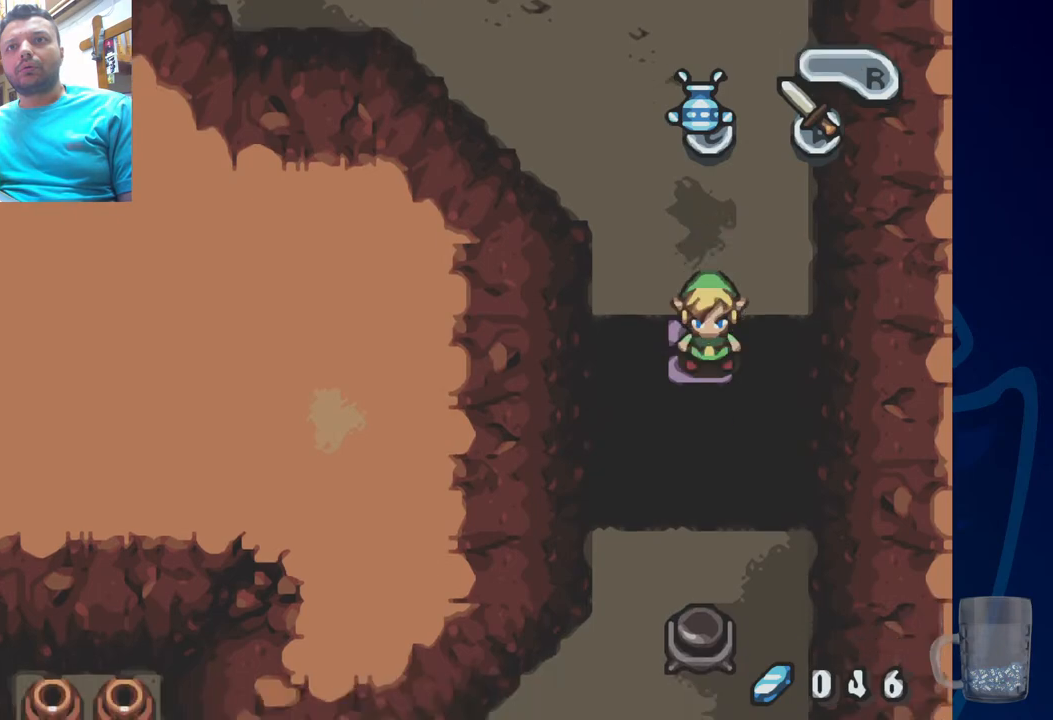
{"buttons": ["DPAD_UP"], "left_stick": "center", "right_stick": "center", "events": [[250, "DPAD_UP", "down"]]}
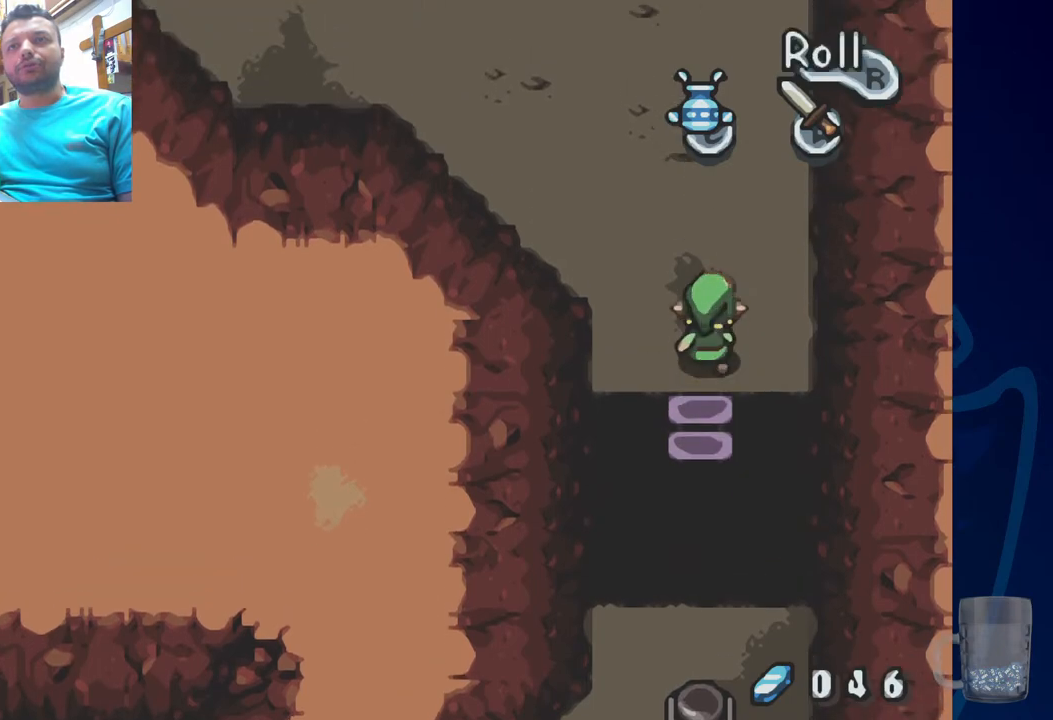
{"buttons": ["START"], "left_stick": "center", "right_stick": "center", "events": [[100, "DPAD_UP", "up"], [167, "DPAD_DOWN", "down"], [300, "DPAD_DOWN", "up"], [383, "START", "down"]]}